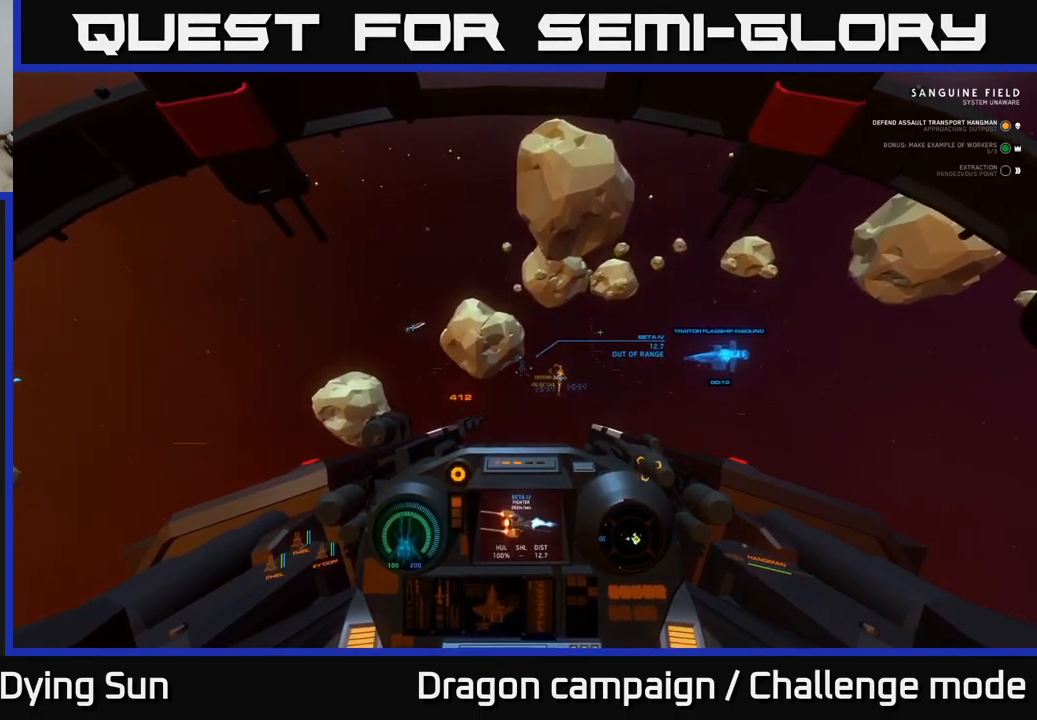
Gameplay with a controller (Xbox layout); each line is a JSON object with the inputs held at the frame after it. "events" lists button and stick changes between this image and that frame as [ms after this image, input, new state], when the widget could be followed in between.
{"buttons": ["L2"], "left_stick": "center", "right_stick": "center", "events": []}
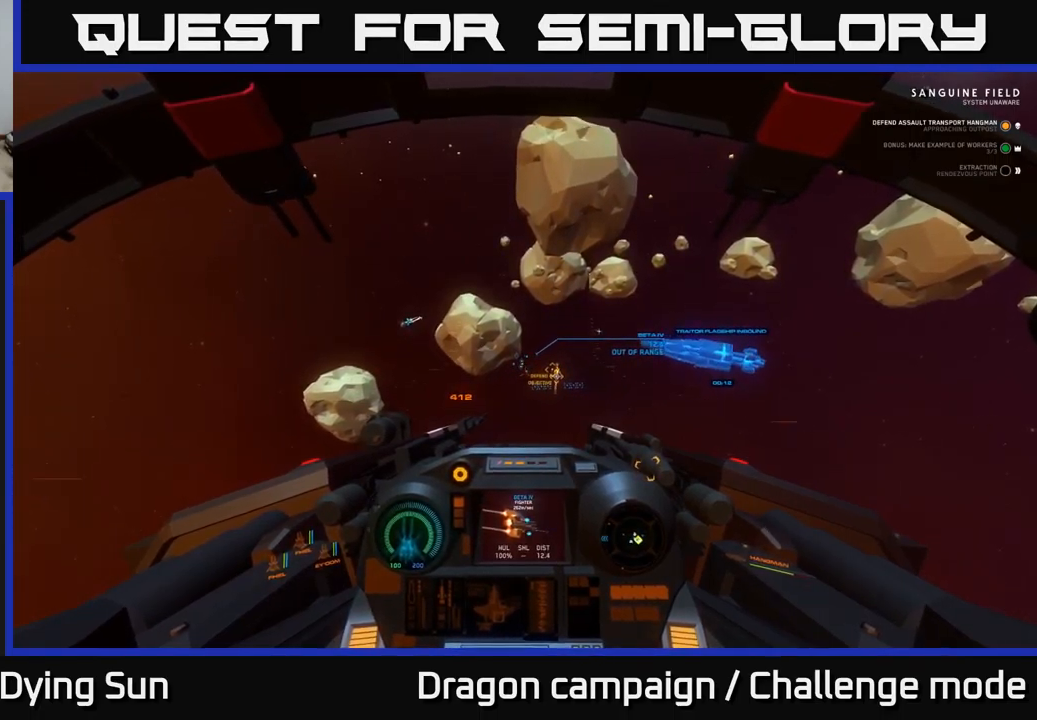
{"buttons": ["L2"], "left_stick": "center", "right_stick": "center", "events": []}
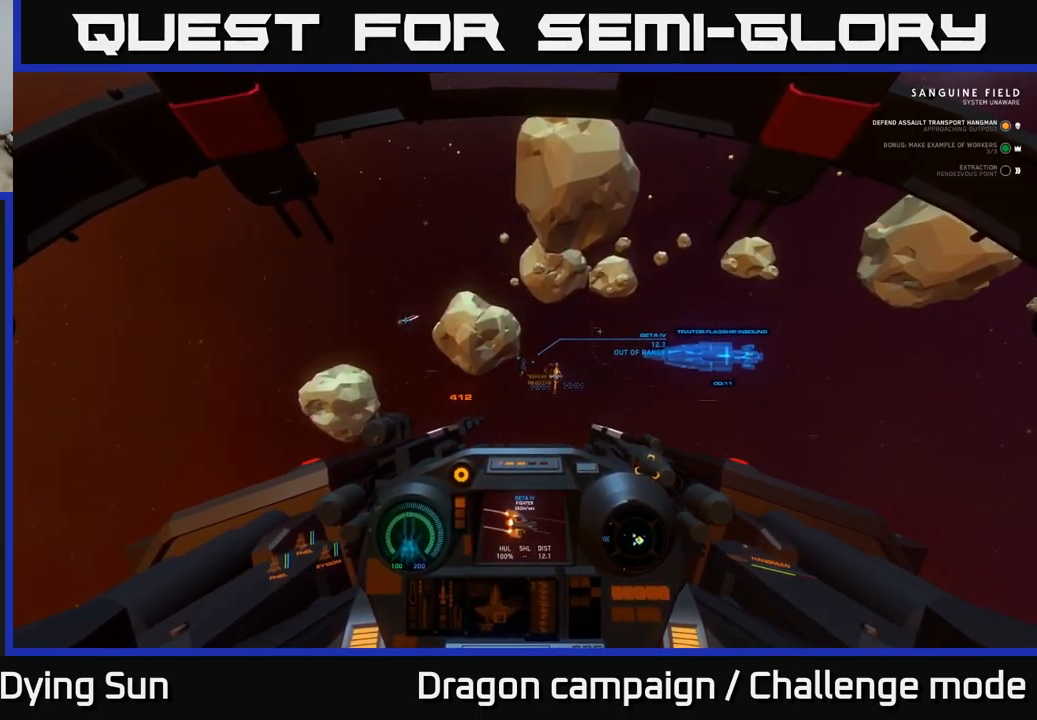
{"buttons": ["L2"], "left_stick": "center", "right_stick": "center", "events": []}
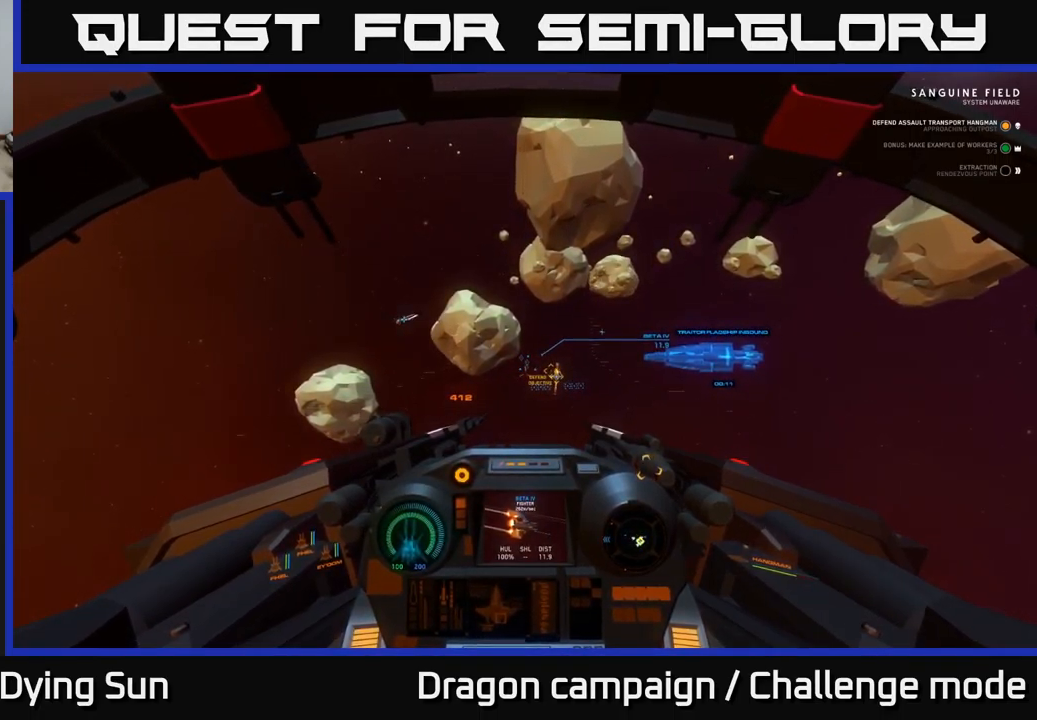
{"buttons": ["L2"], "left_stick": "center", "right_stick": "center", "events": [[400, "R3", "down"], [483, "R3", "up"]]}
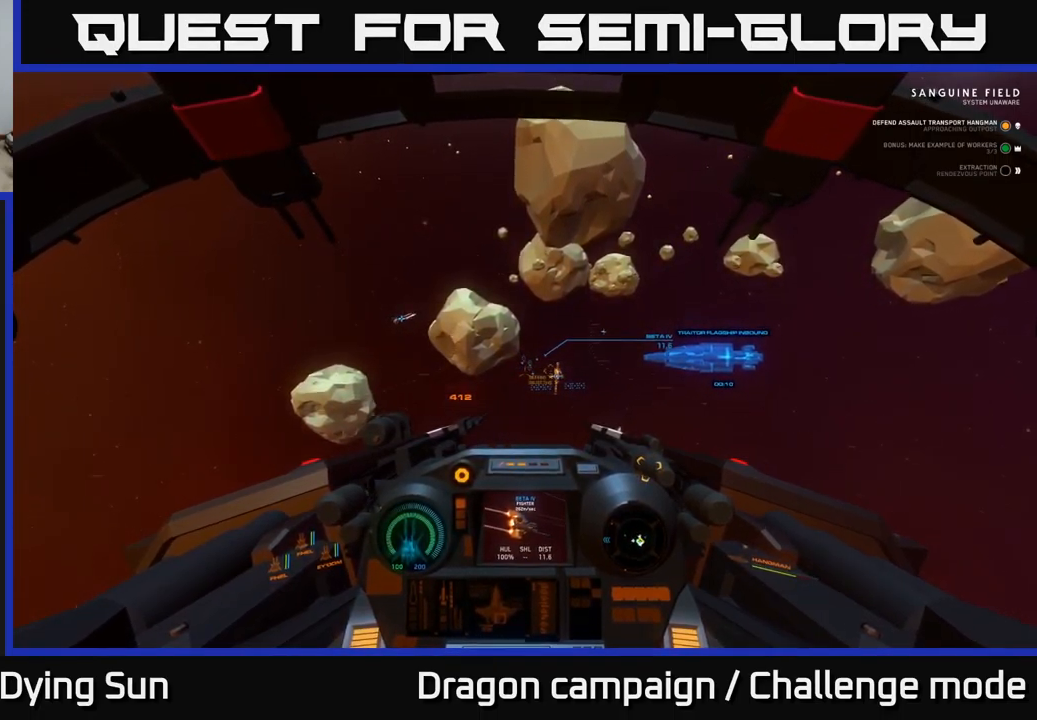
{"buttons": ["L2"], "left_stick": "center", "right_stick": "center", "events": []}
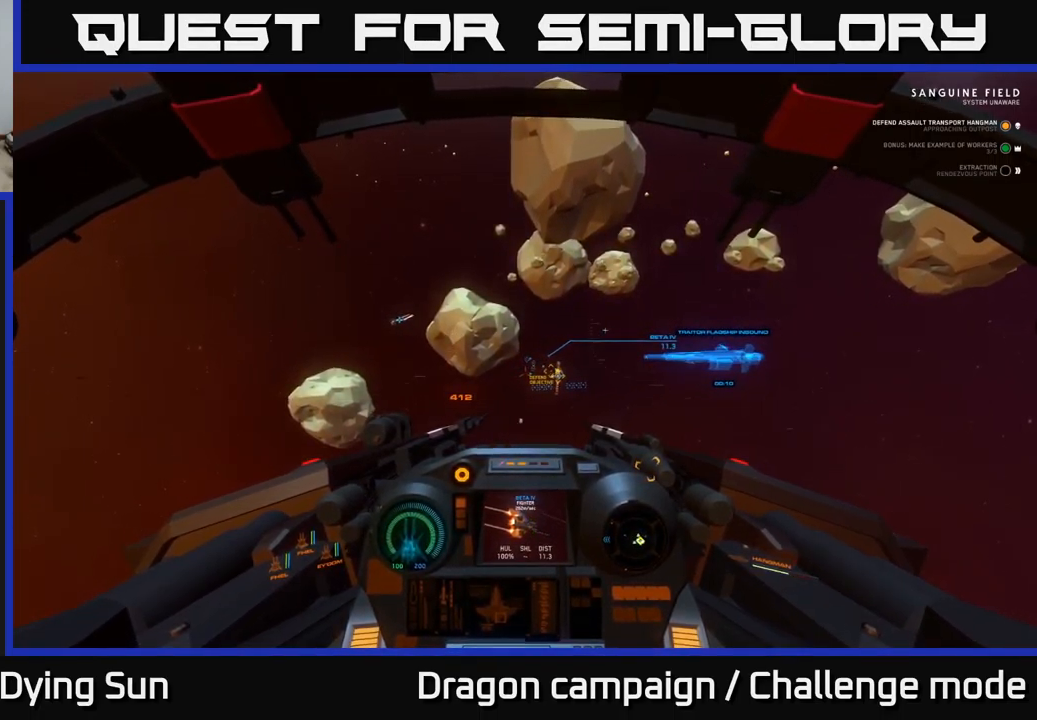
{"buttons": ["L2"], "left_stick": "center", "right_stick": "right", "events": [[67, "right_stick", "up"], [183, "right_stick", "left"], [300, "right_stick", "center"], [367, "right_stick", "right"]]}
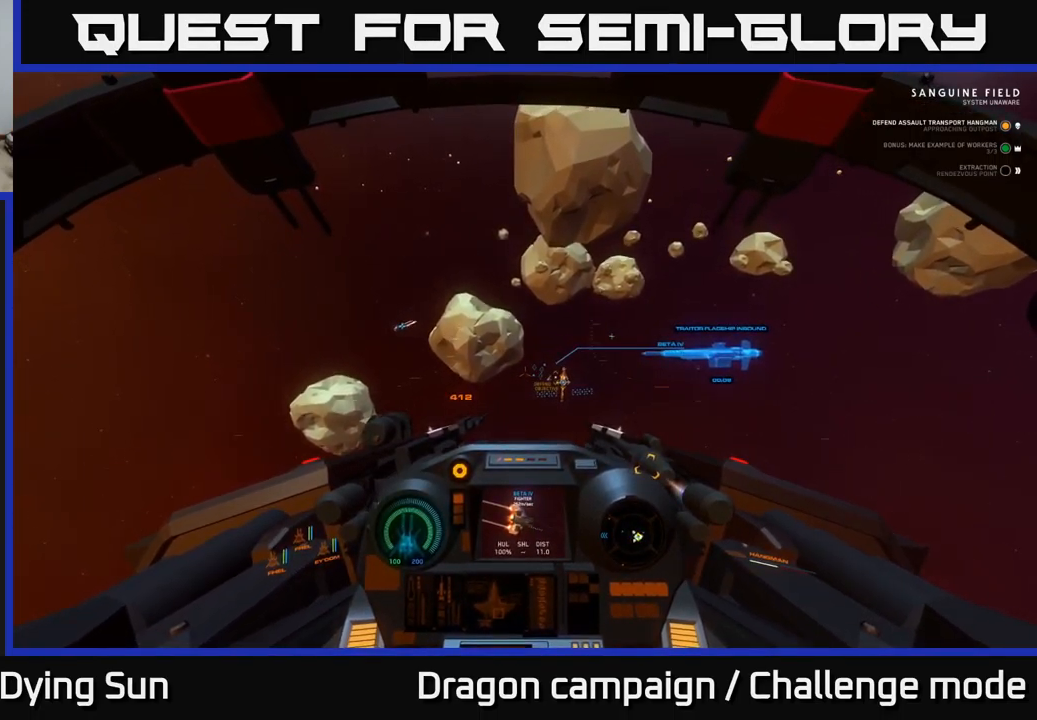
{"buttons": ["L2"], "left_stick": "center", "right_stick": "right", "events": [[117, "right_stick", "center"], [267, "R1", "down"], [367, "R1", "up"], [500, "right_stick", "right"]]}
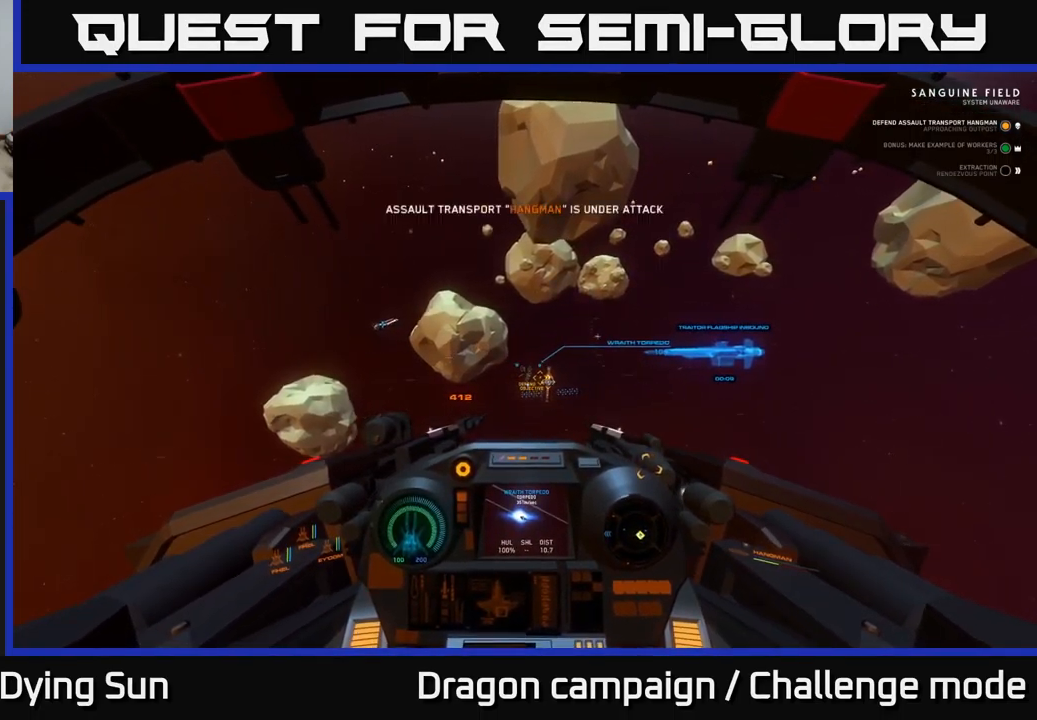
{"buttons": ["L2"], "left_stick": "center", "right_stick": "center", "events": [[133, "right_stick", "center"]]}
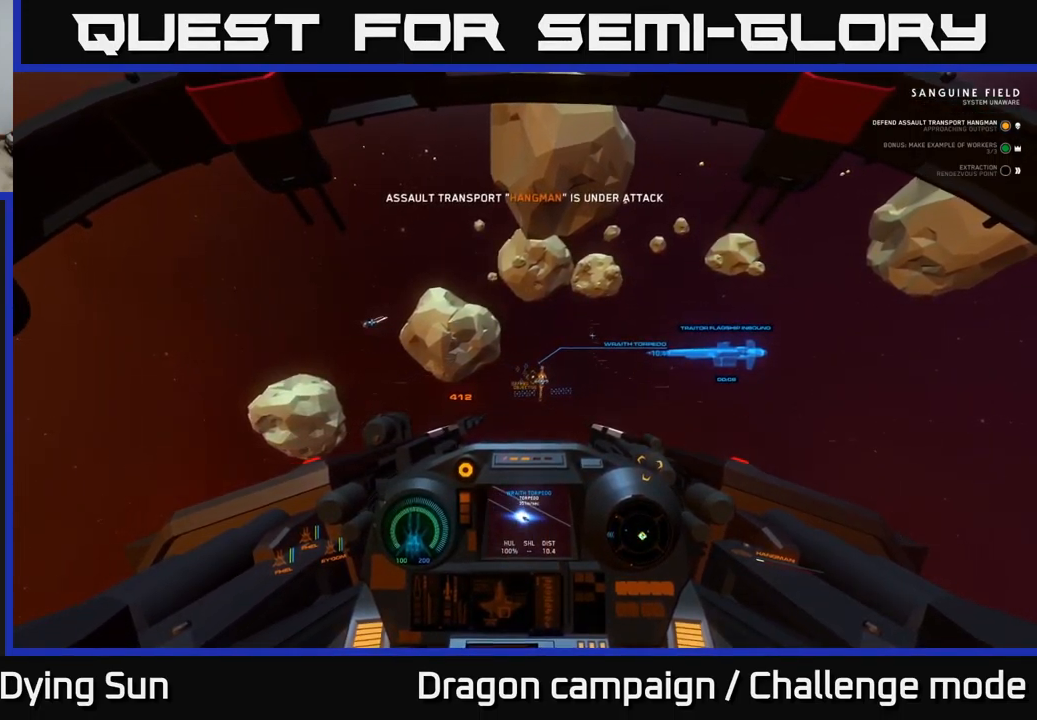
{"buttons": ["L2"], "left_stick": "center", "right_stick": "center", "events": [[366, "R2", "down"], [483, "R2", "up"]]}
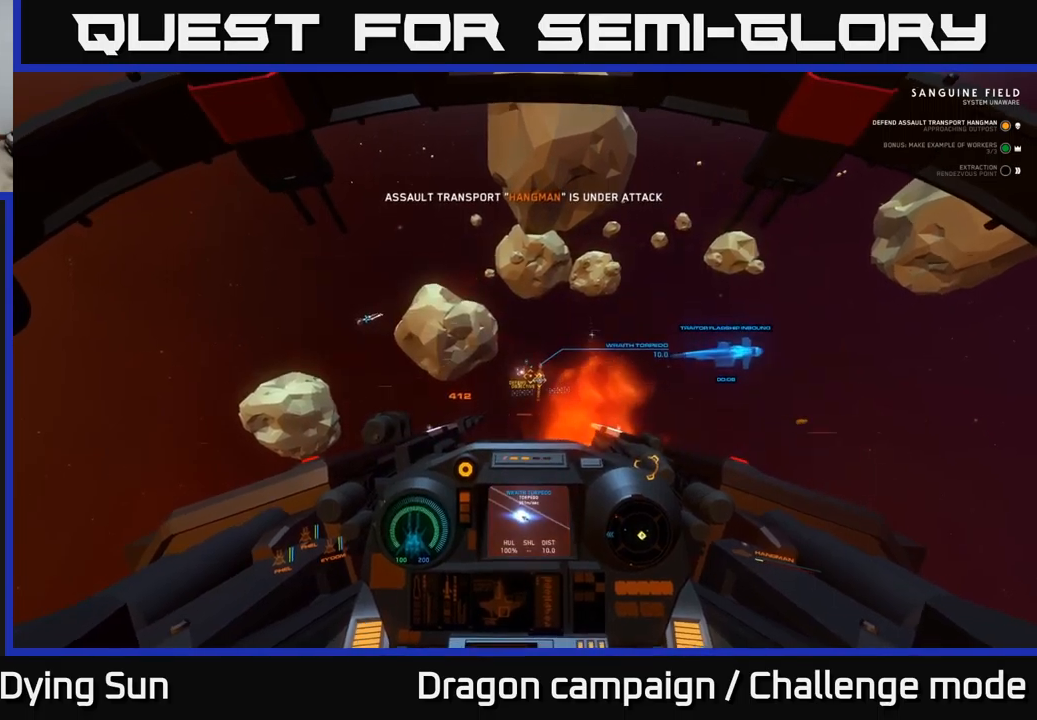
{"buttons": ["L2"], "left_stick": "center", "right_stick": "center", "events": [[17, "right_stick", "down"], [133, "right_stick", "center"], [300, "right_stick", "up"], [417, "right_stick", "center"]]}
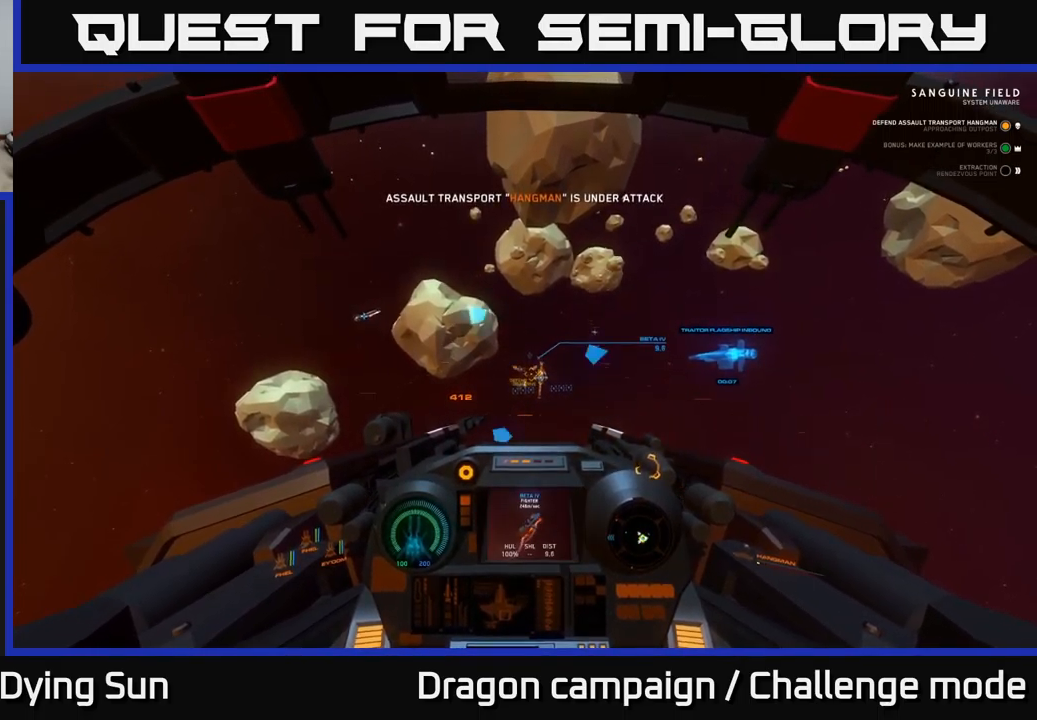
{"buttons": ["L2"], "left_stick": "center", "right_stick": "center", "events": [[283, "right_stick", "left"], [317, "R1", "down"], [383, "right_stick", "center"], [433, "R1", "up"]]}
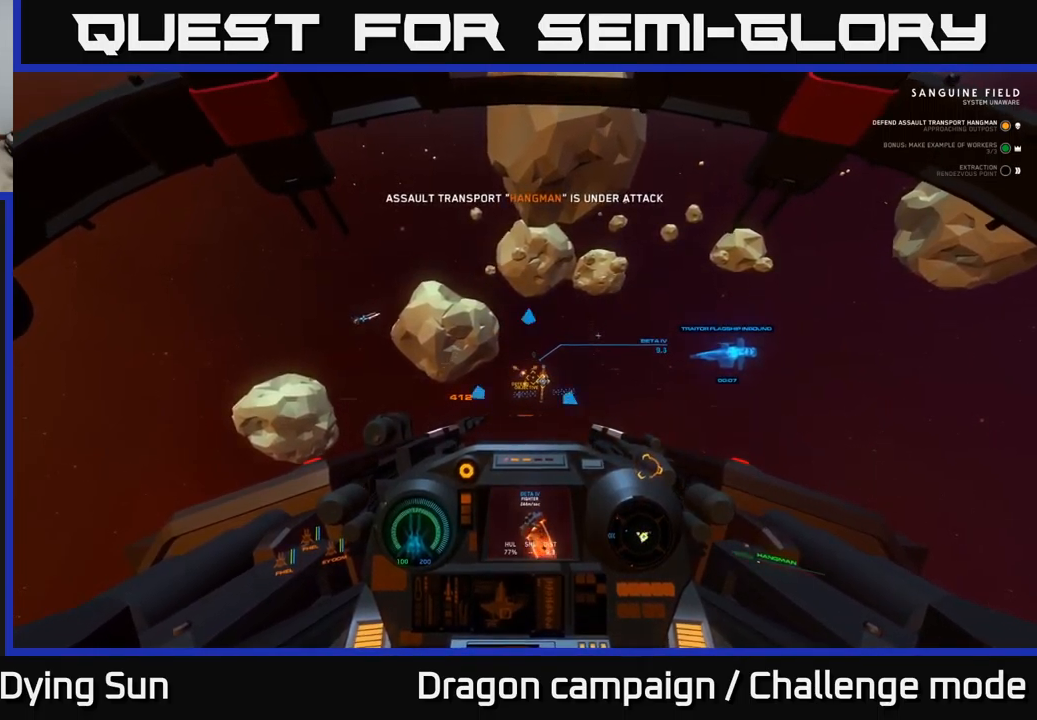
{"buttons": ["L2"], "left_stick": "center", "right_stick": "center", "events": [[100, "right_stick", "down"], [150, "right_stick", "center"], [350, "right_stick", "down"], [467, "right_stick", "center"]]}
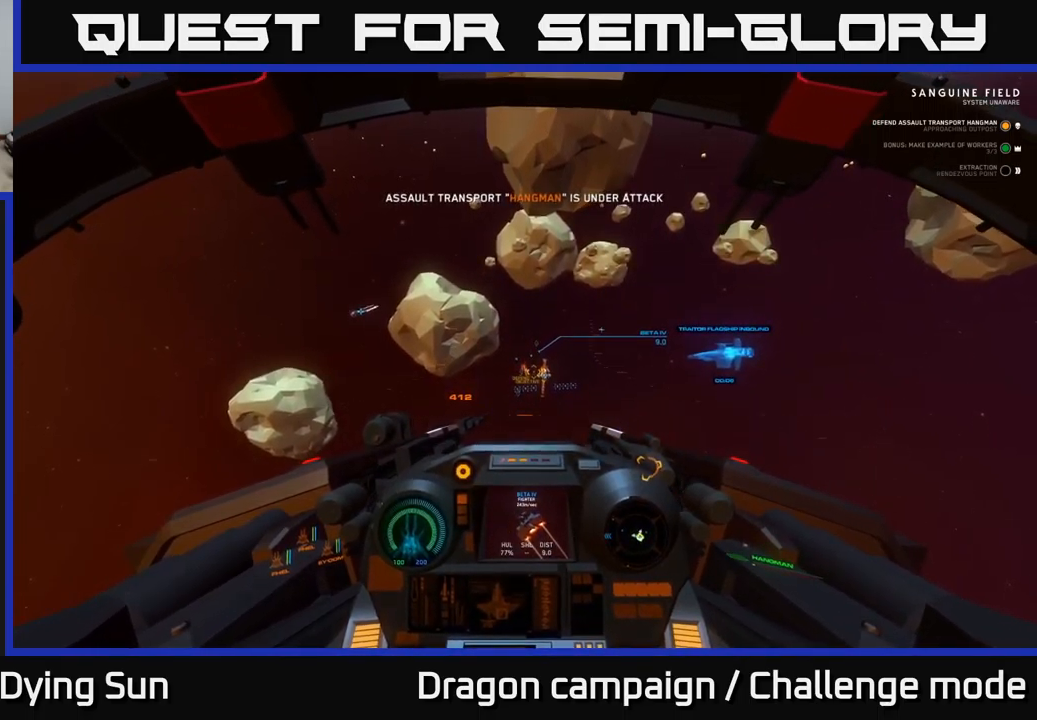
{"buttons": ["L2"], "left_stick": "center", "right_stick": "up-left", "events": [[33, "R1", "down"], [117, "R1", "up"], [450, "right_stick", "up-left"]]}
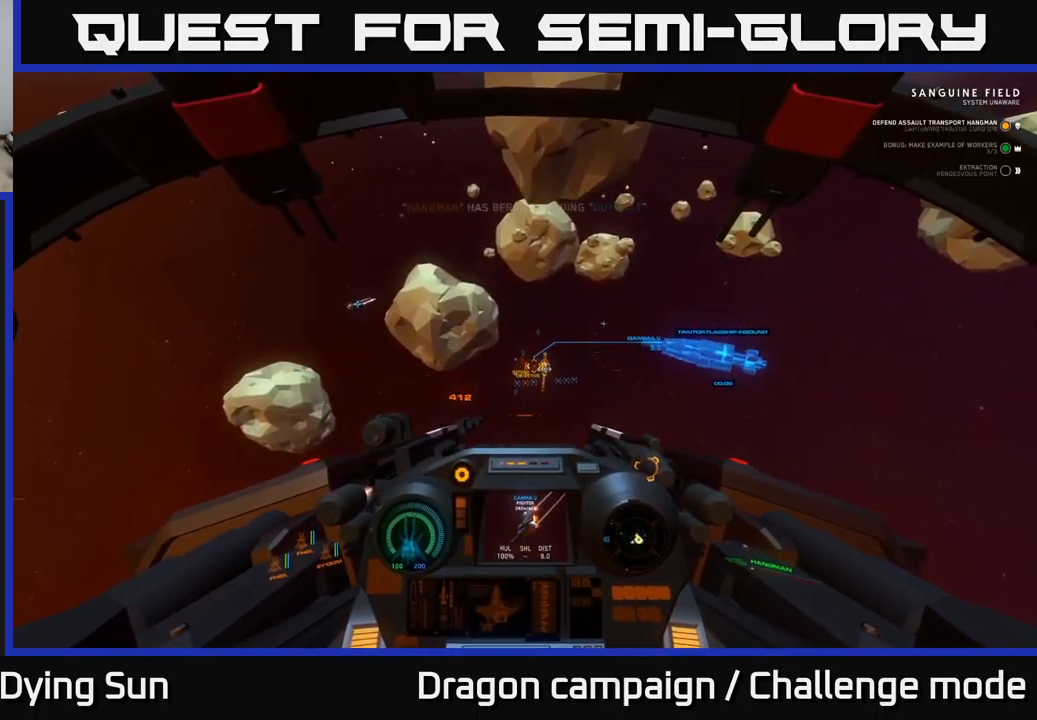
{"buttons": ["L2"], "left_stick": "center", "right_stick": "center", "events": [[50, "right_stick", "center"], [250, "right_stick", "left"], [383, "R2", "down"], [383, "right_stick", "center"], [450, "R2", "up"]]}
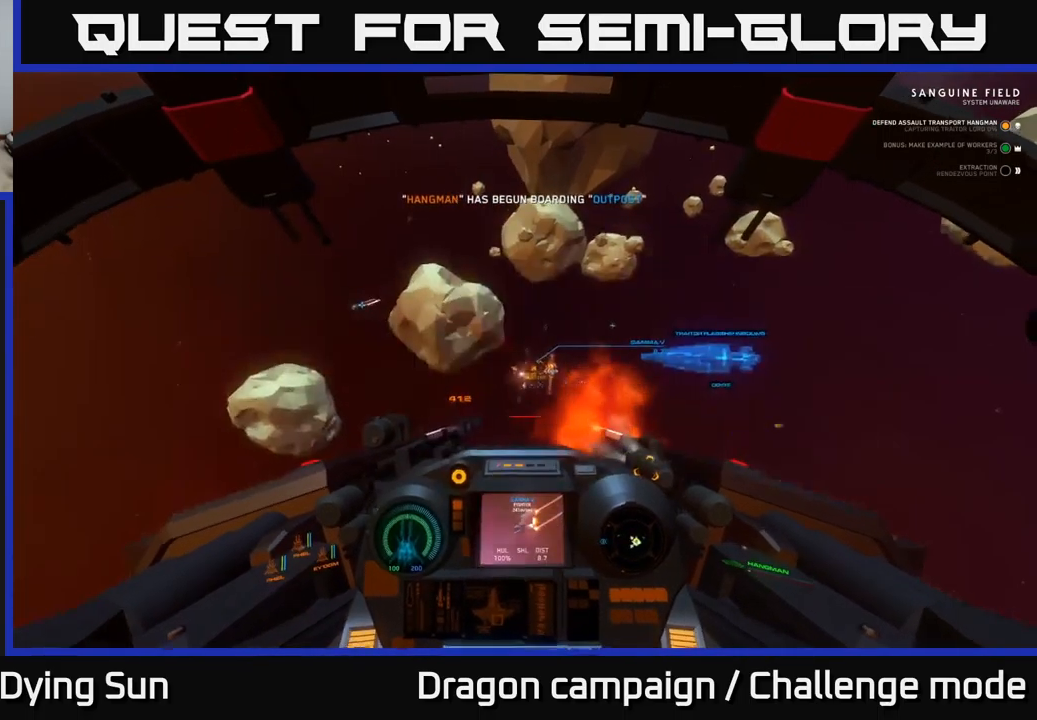
{"buttons": ["L2"], "left_stick": "center", "right_stick": "center", "events": []}
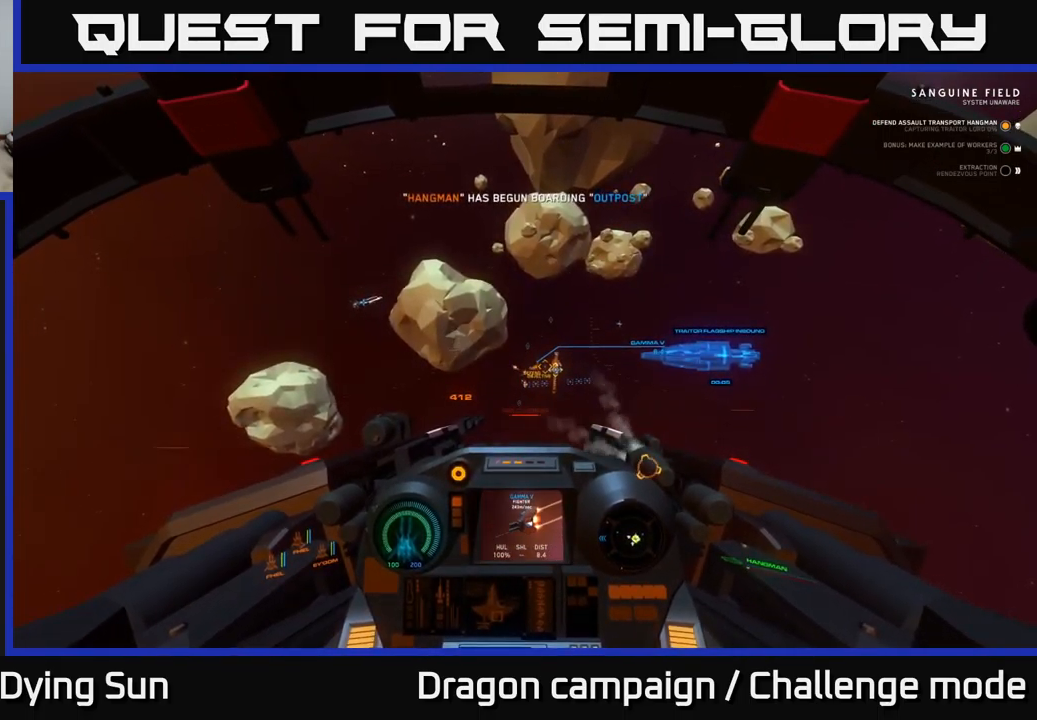
{"buttons": ["L2"], "left_stick": "center", "right_stick": "up", "events": [[300, "right_stick", "down-right"], [467, "right_stick", "up"]]}
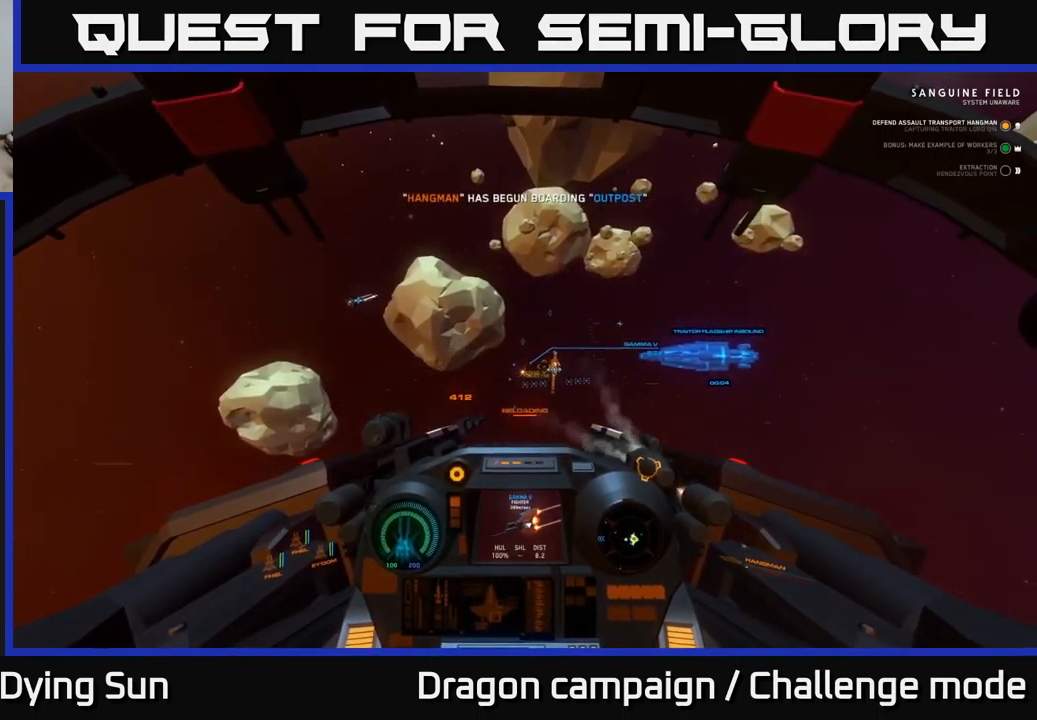
{"buttons": ["L2"], "left_stick": "center", "right_stick": "up-right", "events": [[233, "right_stick", "center"], [433, "right_stick", "up-right"]]}
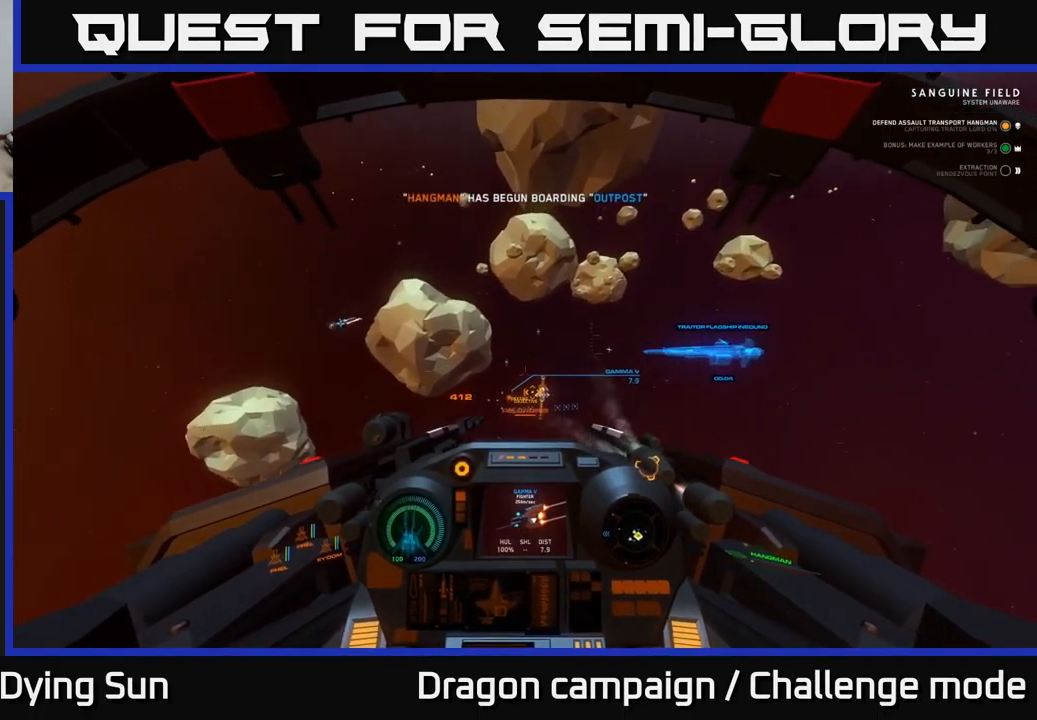
{"buttons": ["L2"], "left_stick": "center", "right_stick": "up", "events": [[183, "right_stick", "center"], [350, "right_stick", "up"]]}
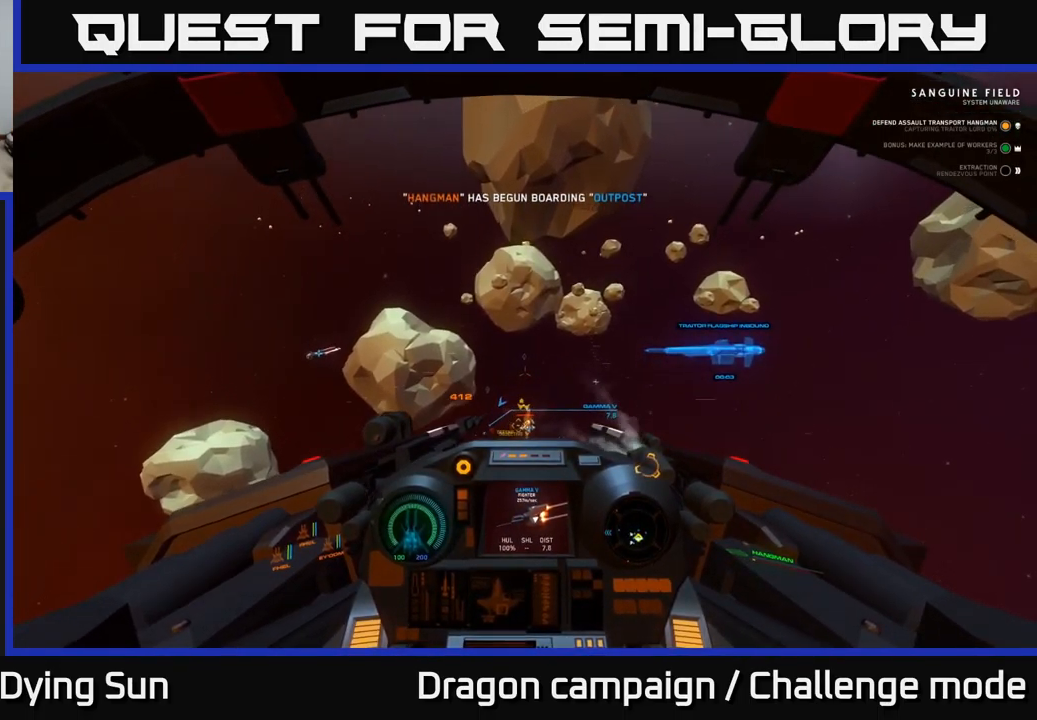
{"buttons": ["L2"], "left_stick": "center", "right_stick": "up", "events": [[33, "right_stick", "center"], [267, "R1", "down"], [367, "R1", "up"], [434, "right_stick", "up"]]}
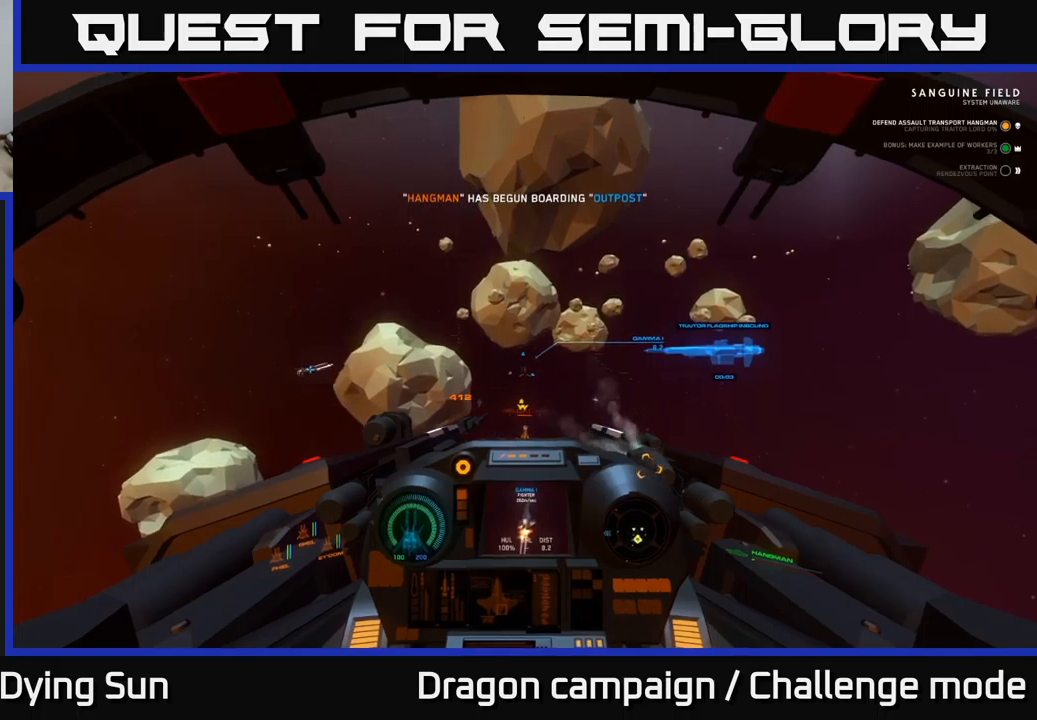
{"buttons": ["L2"], "left_stick": "center", "right_stick": "down", "events": [[67, "right_stick", "center"], [467, "right_stick", "down"]]}
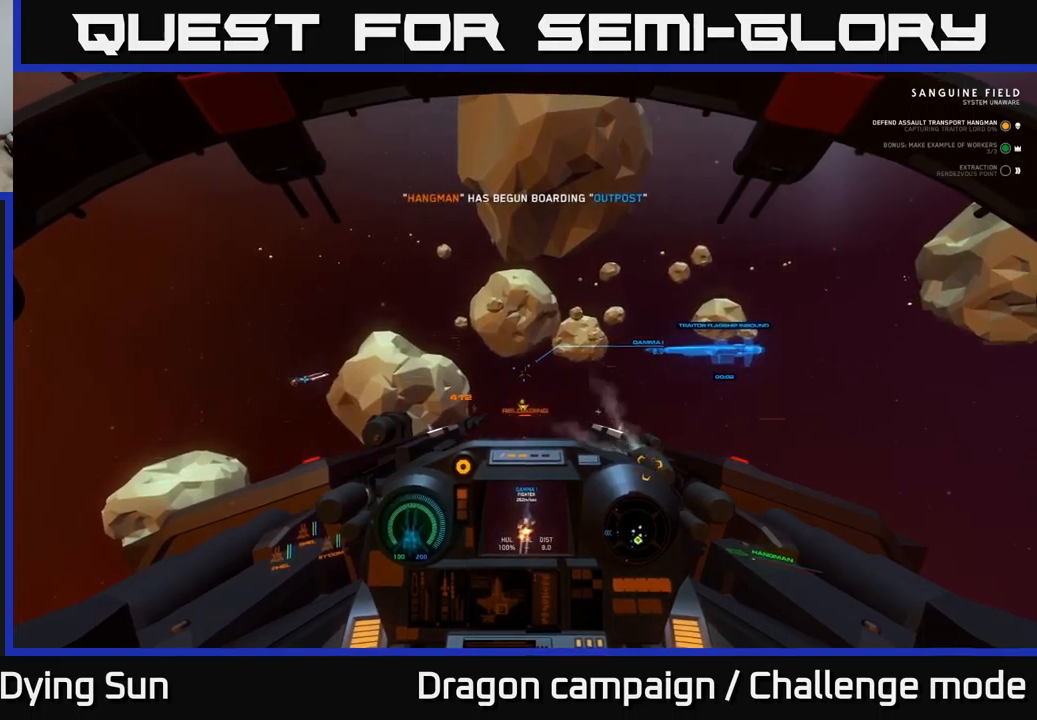
{"buttons": ["L2"], "left_stick": "center", "right_stick": "center", "events": [[100, "right_stick", "center"]]}
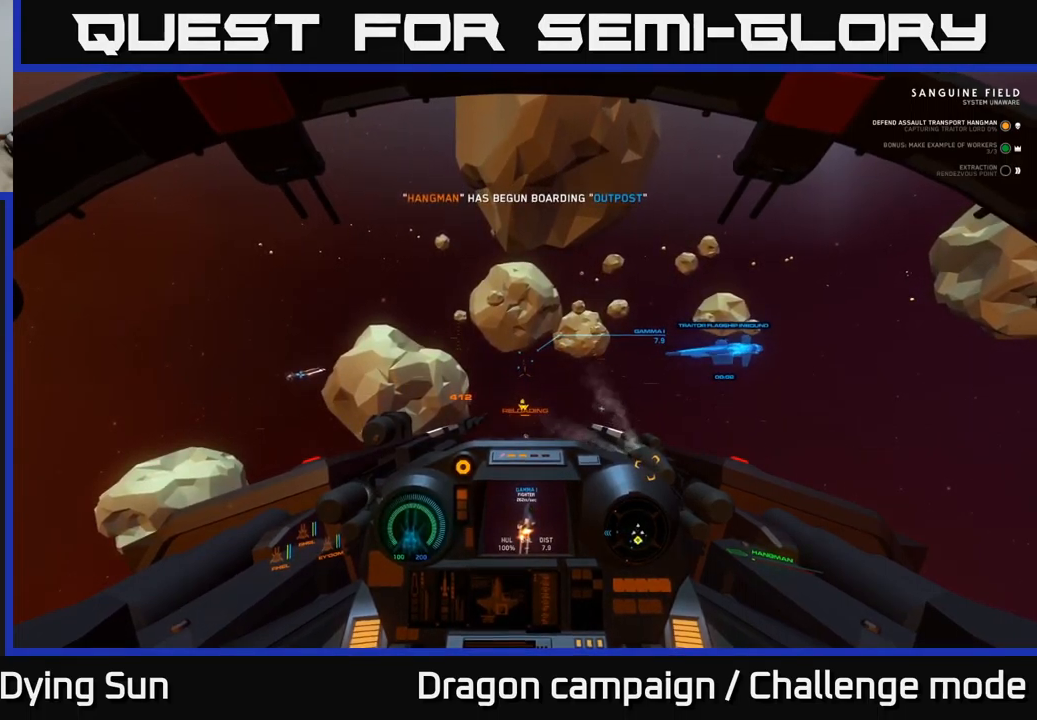
{"buttons": ["L2"], "left_stick": "center", "right_stick": "center", "events": [[17, "right_stick", "up"], [117, "right_stick", "center"], [384, "right_stick", "up-right"], [500, "right_stick", "center"]]}
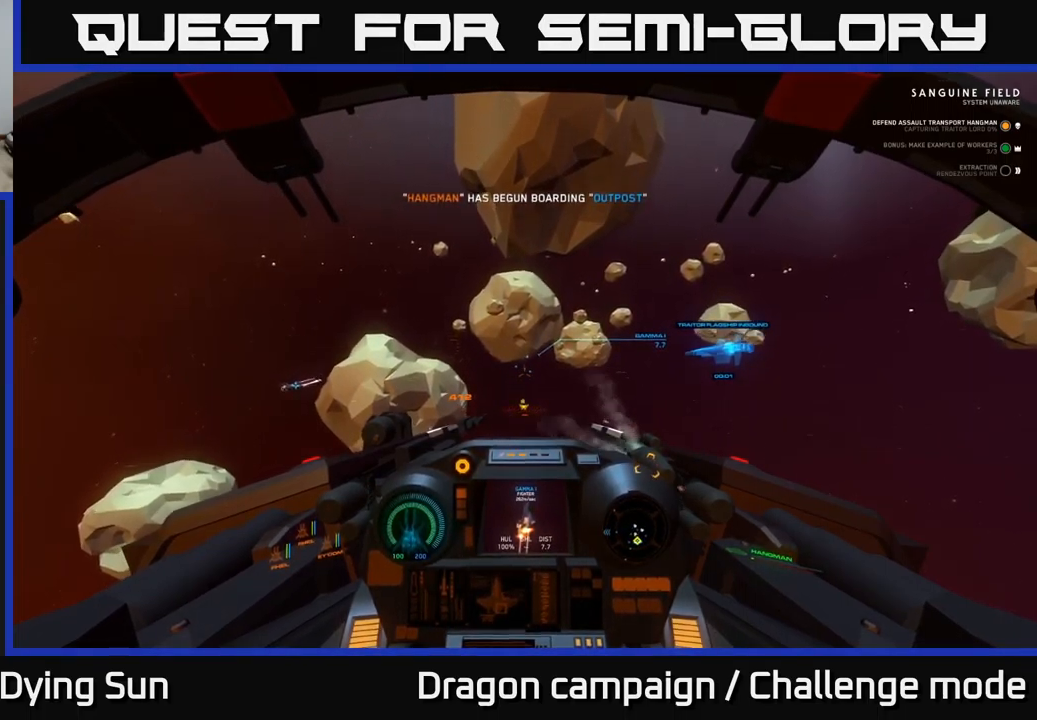
{"buttons": ["L2"], "left_stick": "center", "right_stick": "center", "events": [[217, "right_stick", "up"], [350, "right_stick", "center"]]}
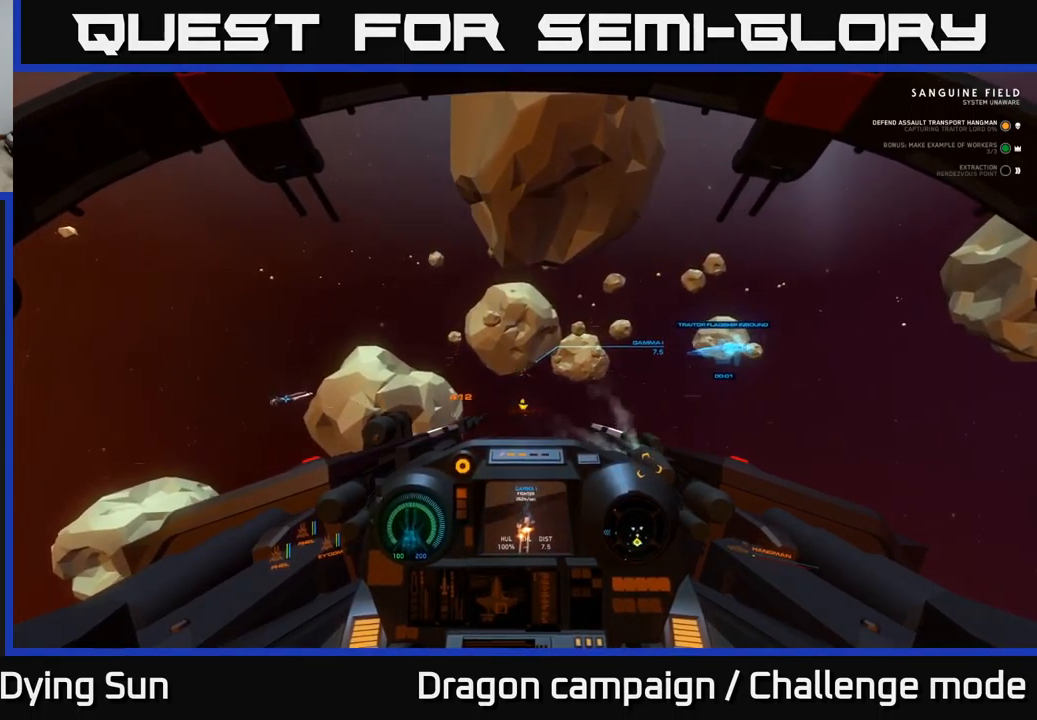
{"buttons": ["L2"], "left_stick": "center", "right_stick": "center", "events": [[84, "right_stick", "left"], [184, "right_stick", "center"], [367, "right_stick", "up-right"], [500, "right_stick", "center"]]}
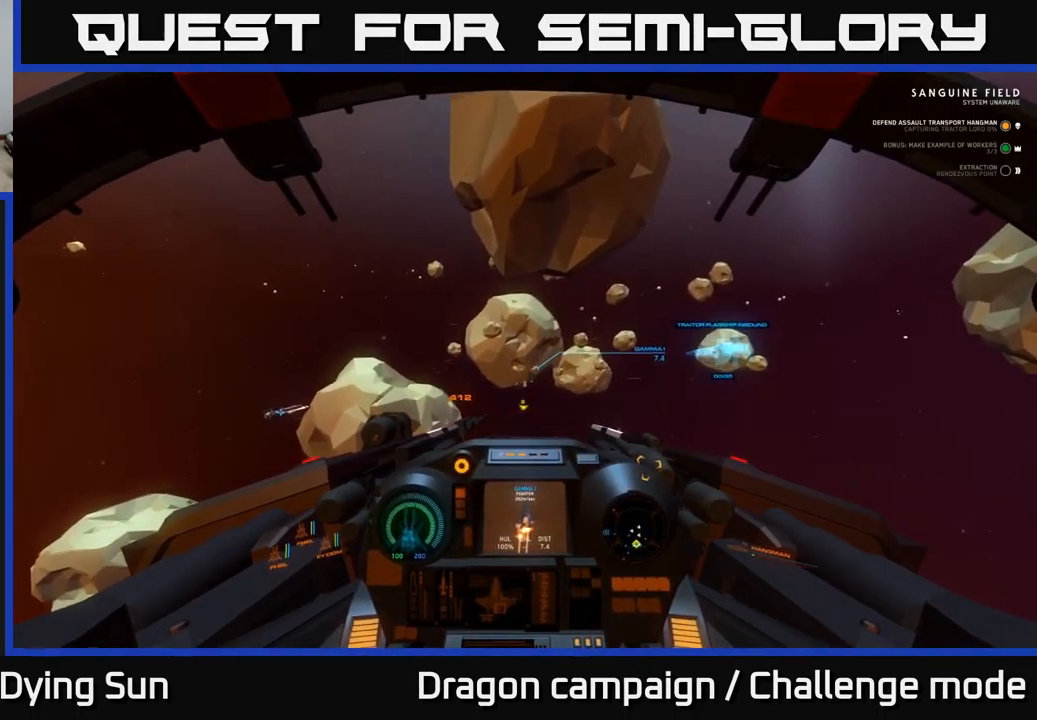
{"buttons": ["L2"], "left_stick": "center", "right_stick": "center", "events": [[67, "R2", "down"], [184, "R2", "up"], [184, "right_stick", "down-right"], [317, "right_stick", "center"]]}
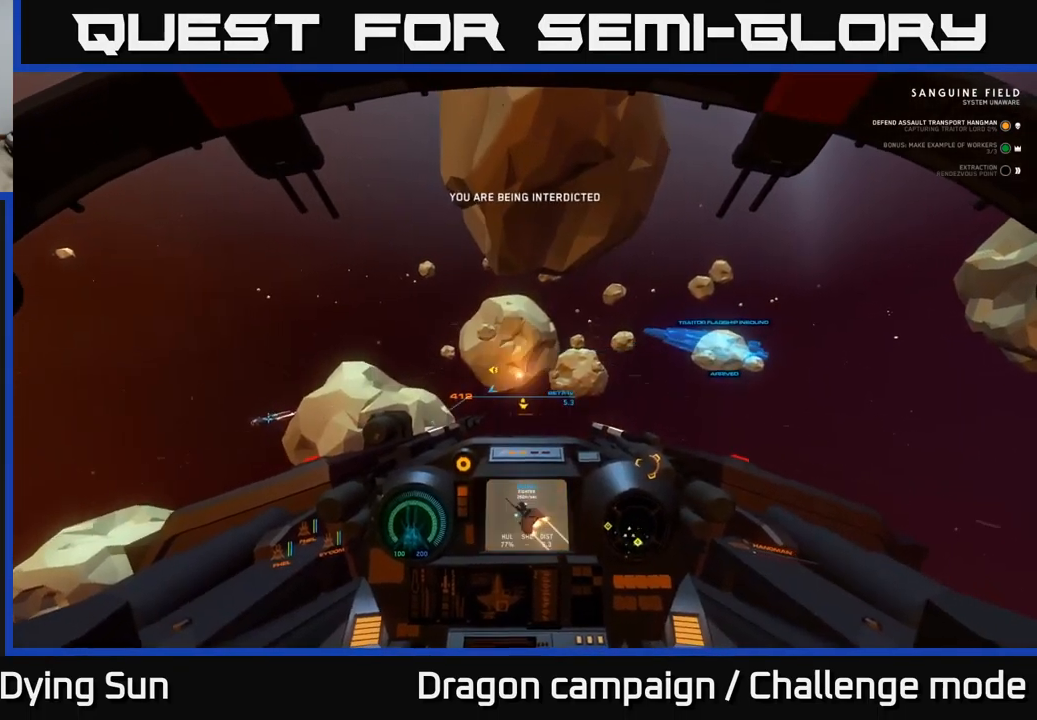
{"buttons": ["L2"], "left_stick": "center", "right_stick": "down", "events": [[84, "right_stick", "left"], [317, "right_stick", "down"]]}
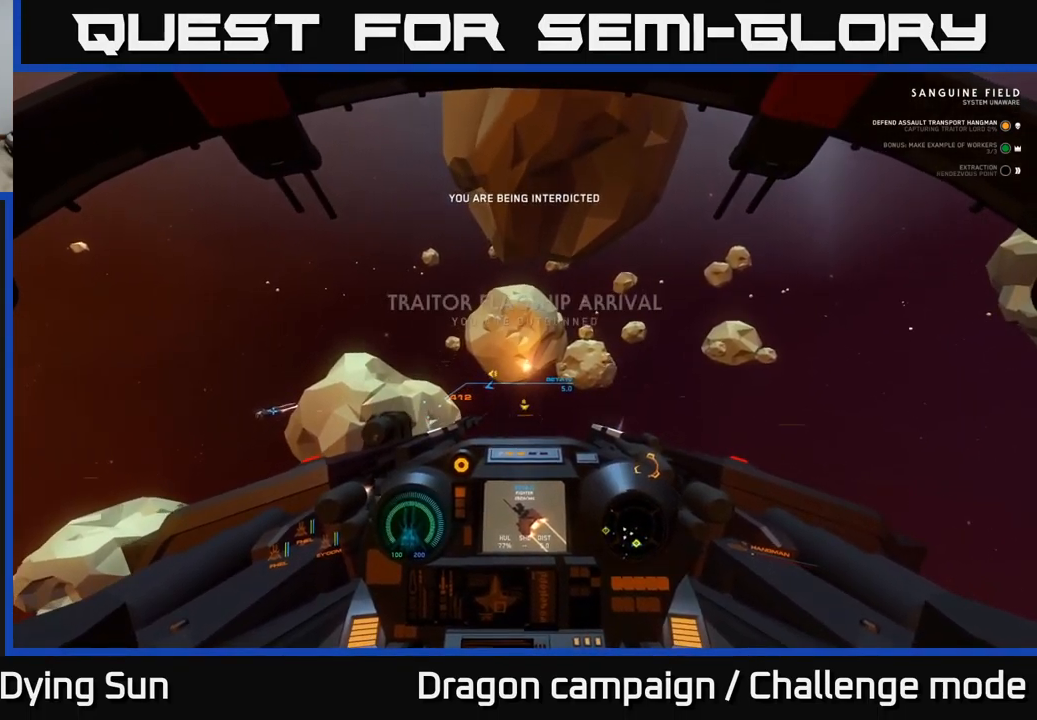
{"buttons": ["L2"], "left_stick": "center", "right_stick": "center", "events": [[450, "right_stick", "center"]]}
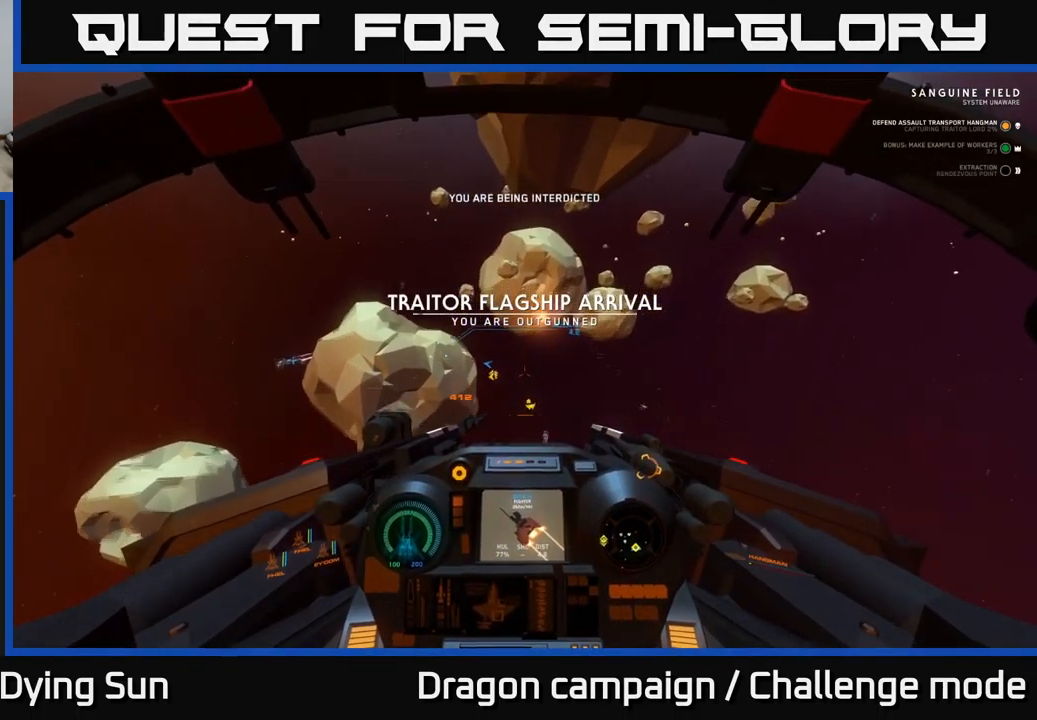
{"buttons": ["L2", "L3"], "left_stick": "center", "right_stick": "down-left", "events": [[150, "right_stick", "down"], [250, "L3", "down"], [267, "right_stick", "down-left"]]}
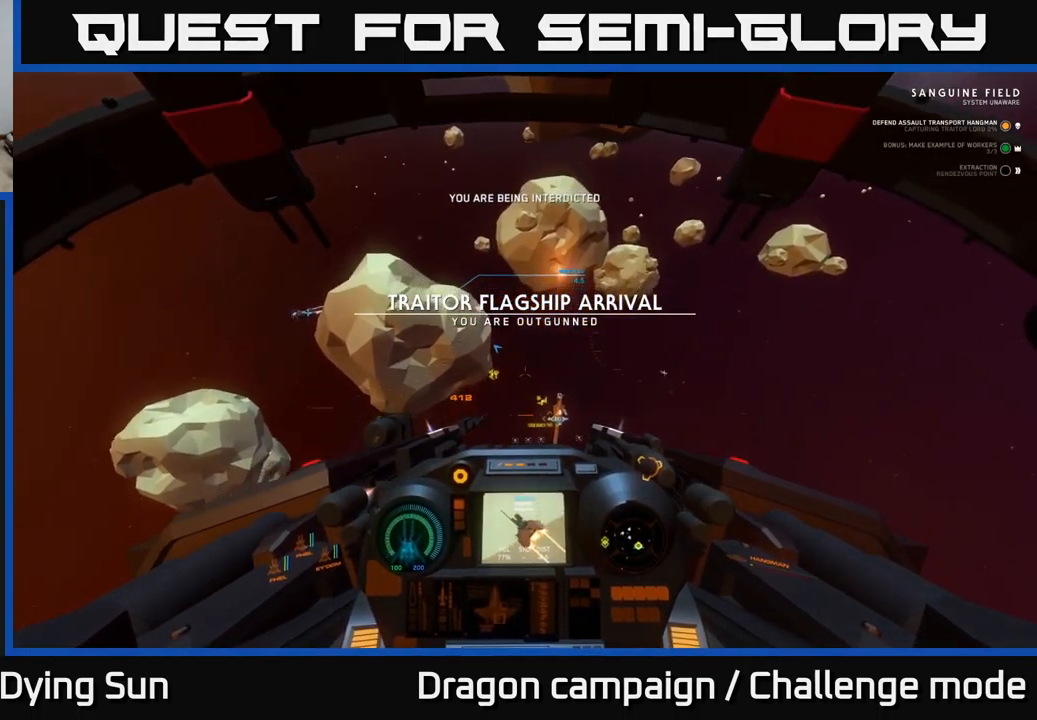
{"buttons": ["L2"], "left_stick": "center", "right_stick": "down", "events": [[34, "L3", "up"], [451, "right_stick", "down"]]}
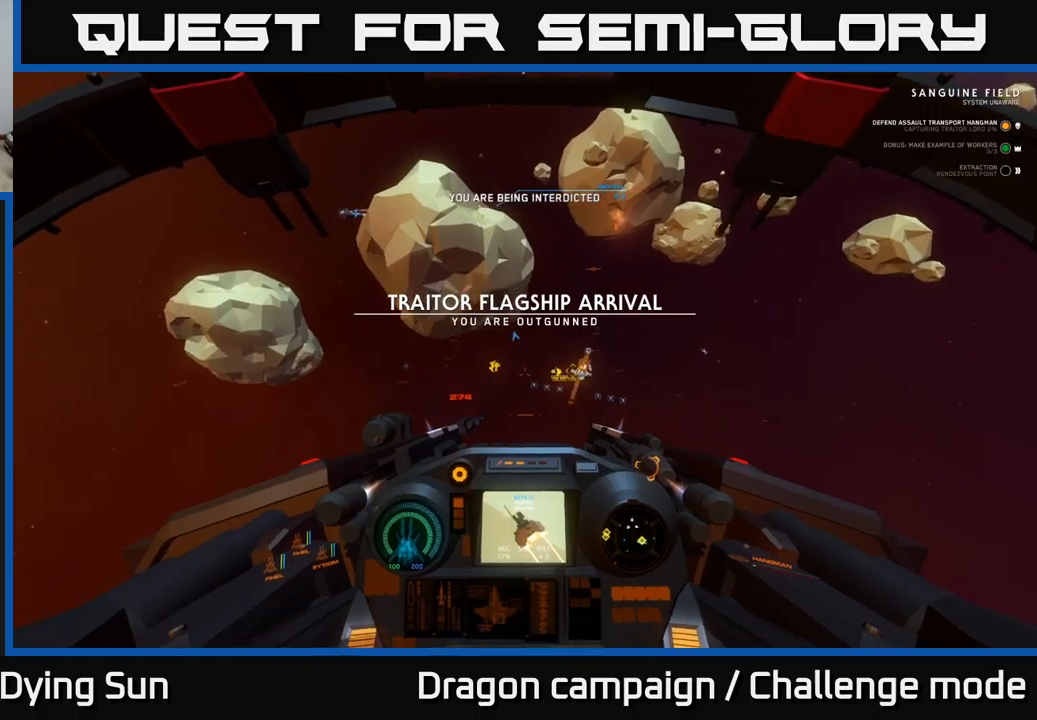
{"buttons": ["L2"], "left_stick": "center", "right_stick": "up-left", "events": [[267, "right_stick", "up-left"]]}